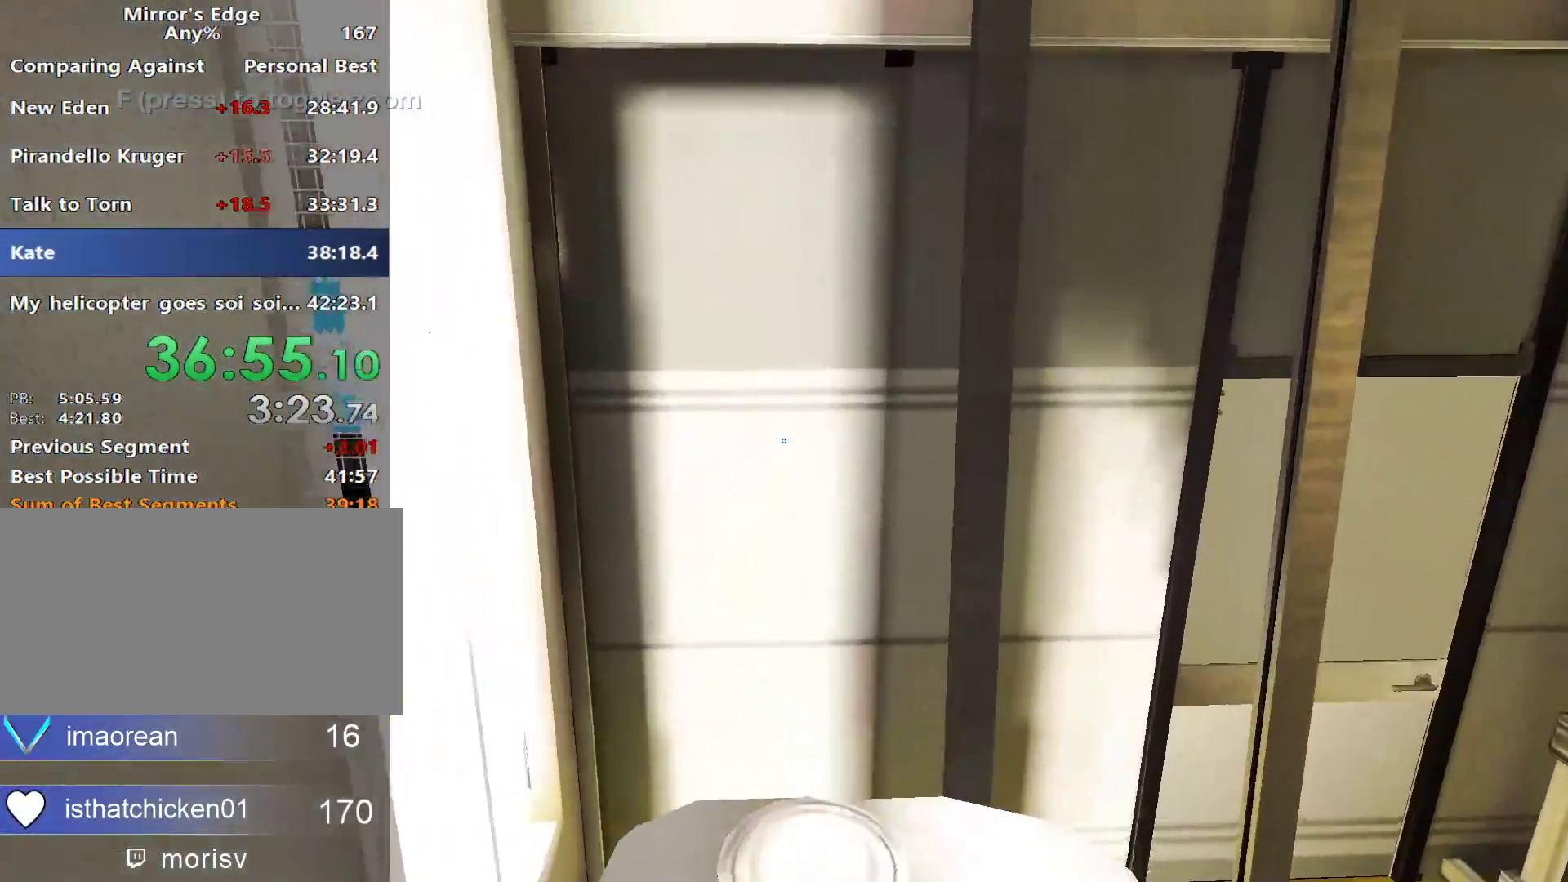
Gameplay with keyboard and mouse; each line is a JSON object with the keys and mouse buttons held at the frame after it. "events" lists presses ("down") and releases ("up") of "a", "alt", "ctrl", "d", "e", "q", "s", "shift", "space", "tab", "w", "mouse_left", "mouse_right", "mouse_wheel_up" and "mouse_wheel_down" between this image and that frame as [ms after this image, input, new state], when the widget could be followed in between. "mouse_left", "mouse_right", "mouse_wheel_up", "mouse_wheel_down" = the "left", "right", "wheel_up", "wheel_down" buttons of the "mouse" list. No other keys are recorded. Not read: mouse_move.
{"keys": [], "mouse": [], "events": [[67, "d", "down"], [67, "mouse_right", "down"], [117, "w", "up"], [150, "mouse_right", "up"], [300, "d", "up"]]}
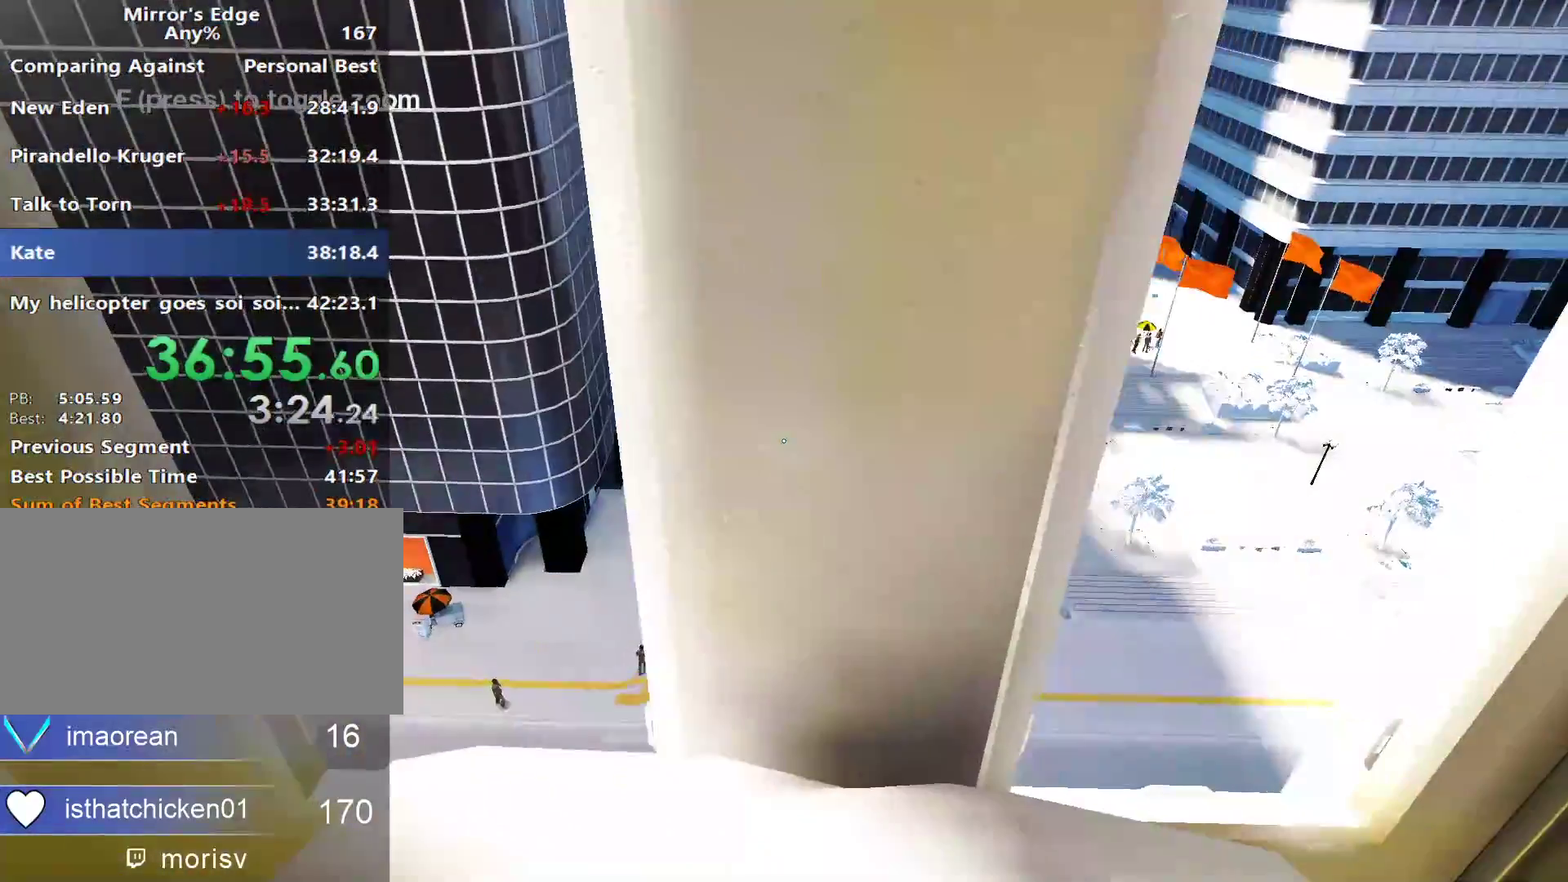
{"keys": ["d"], "mouse": [], "events": [[367, "mouse_right", "down"], [400, "mouse_right", "up"], [500, "d", "down"]]}
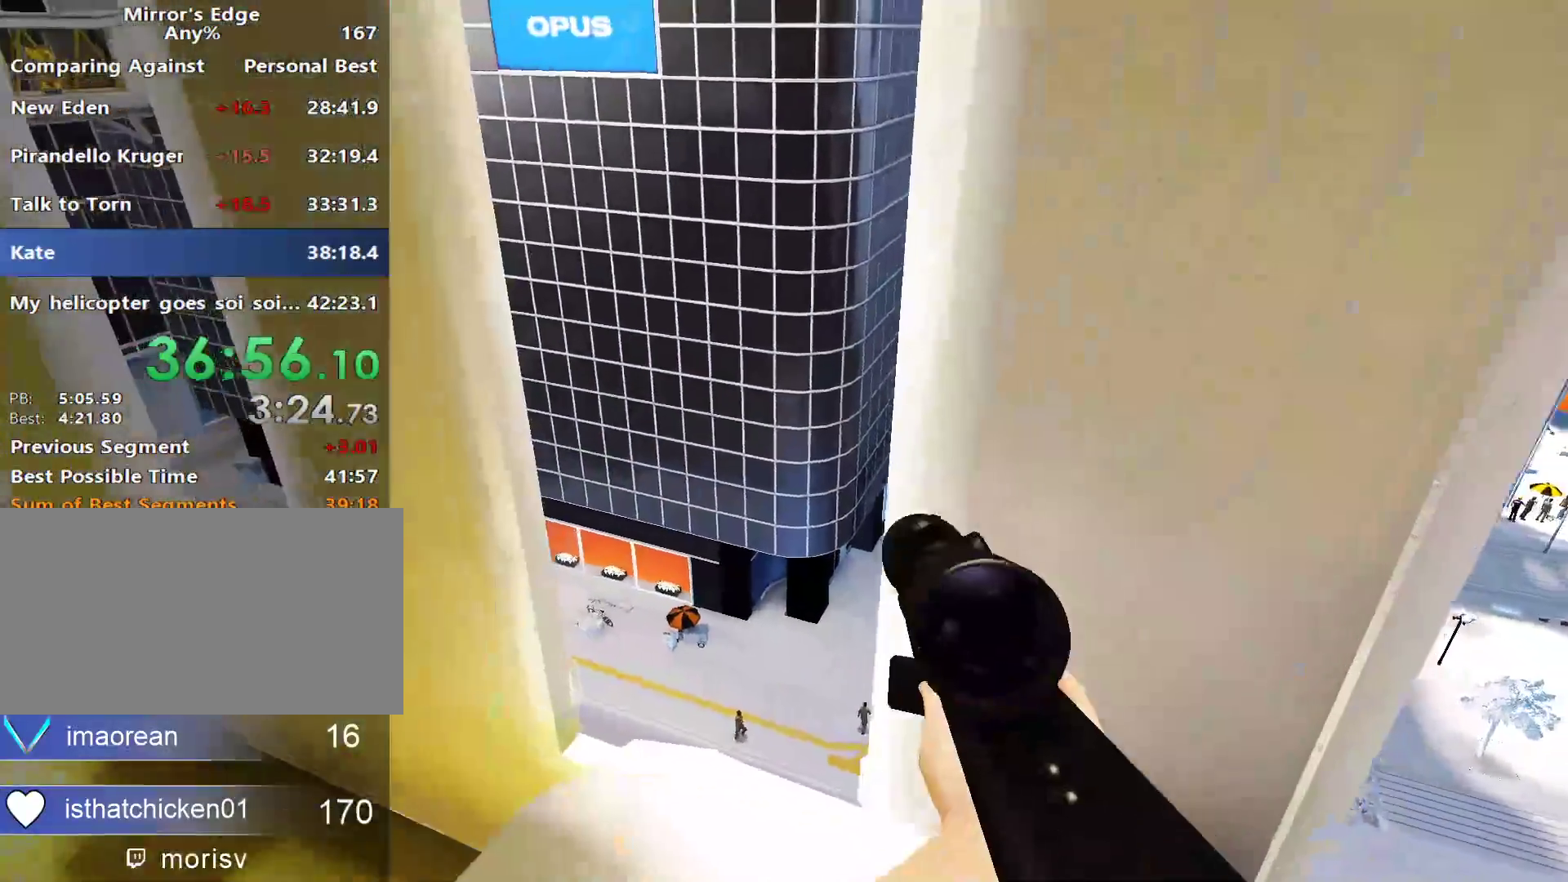
{"keys": [], "mouse": [], "events": [[283, "d", "up"]]}
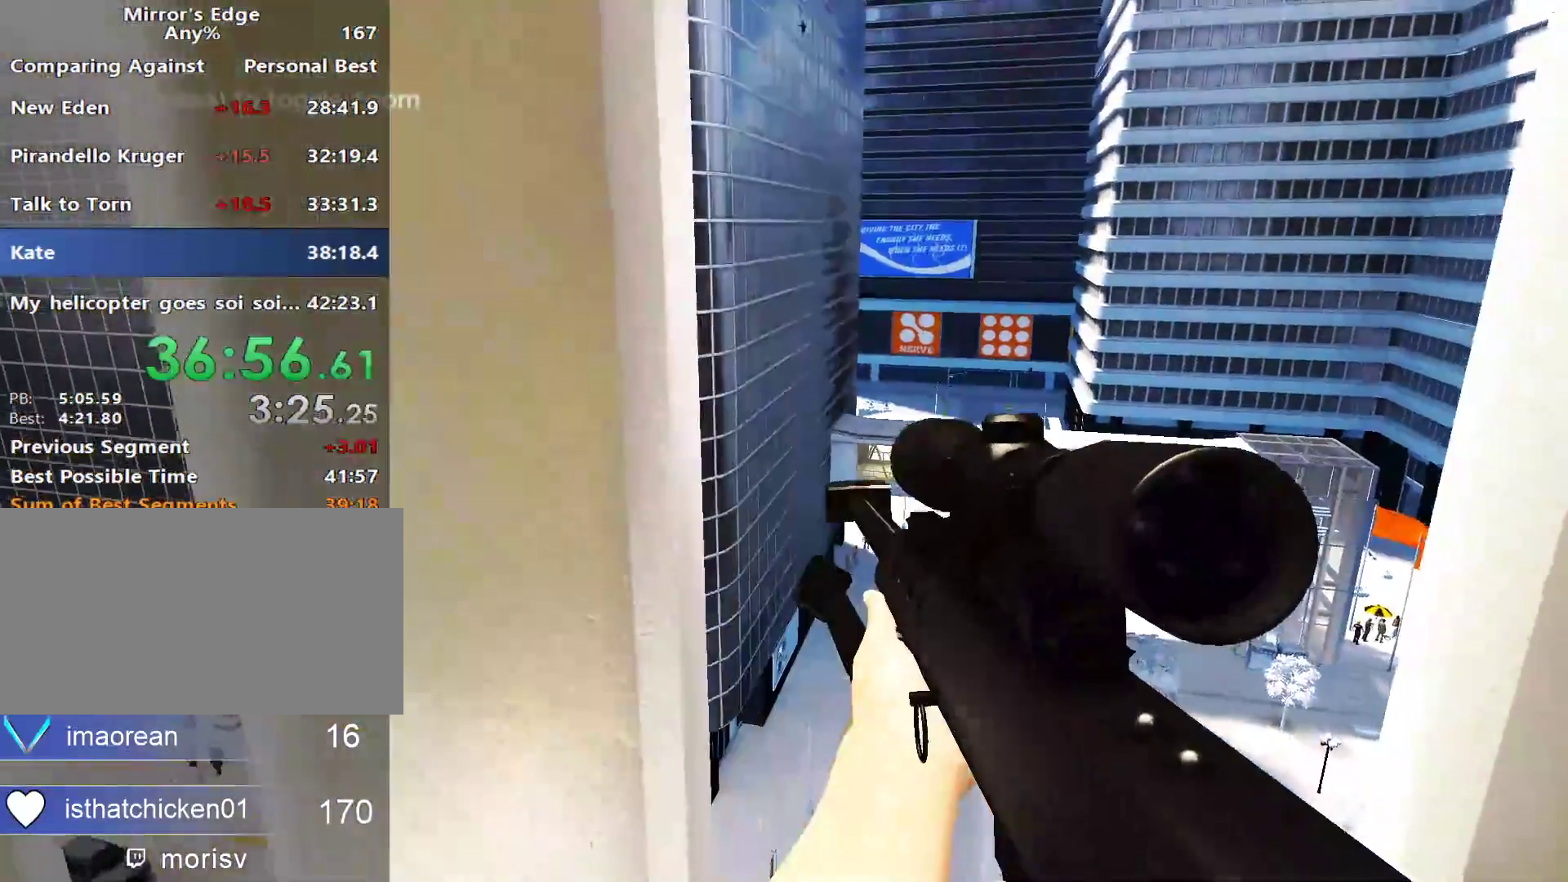
{"keys": [], "mouse": [], "events": [[200, "d", "down"], [250, "d", "up"]]}